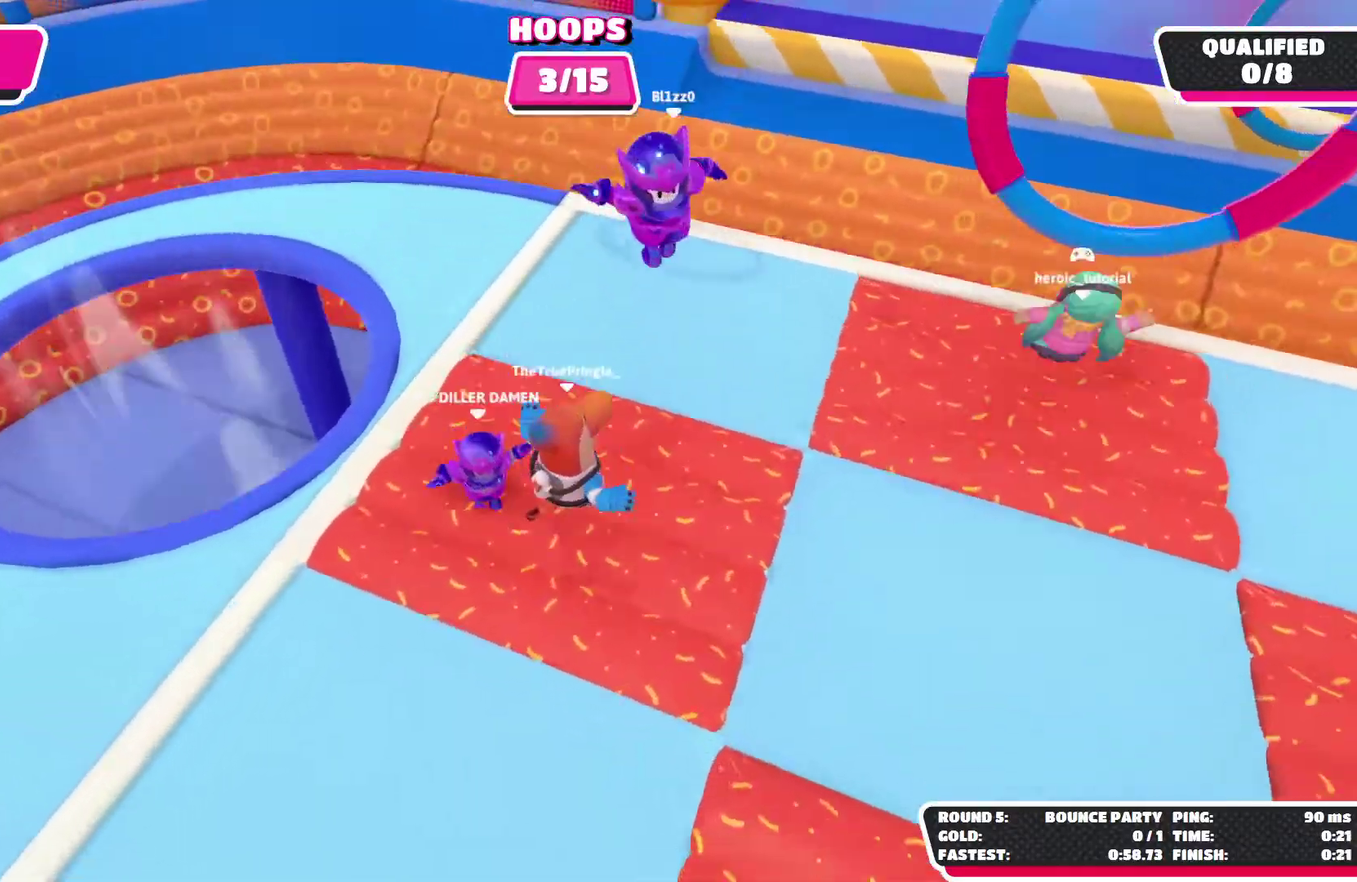
Gameplay with a controller (Xbox layout); each line is a JSON object with the inputs held at the frame after it. "events" lists button and stick changes between this image and that frame as [ms after this image, input, new state], when the widget could be followed in between. Not read: L3 R3.
{"buttons": [], "left_stick": "up", "right_stick": "center", "events": []}
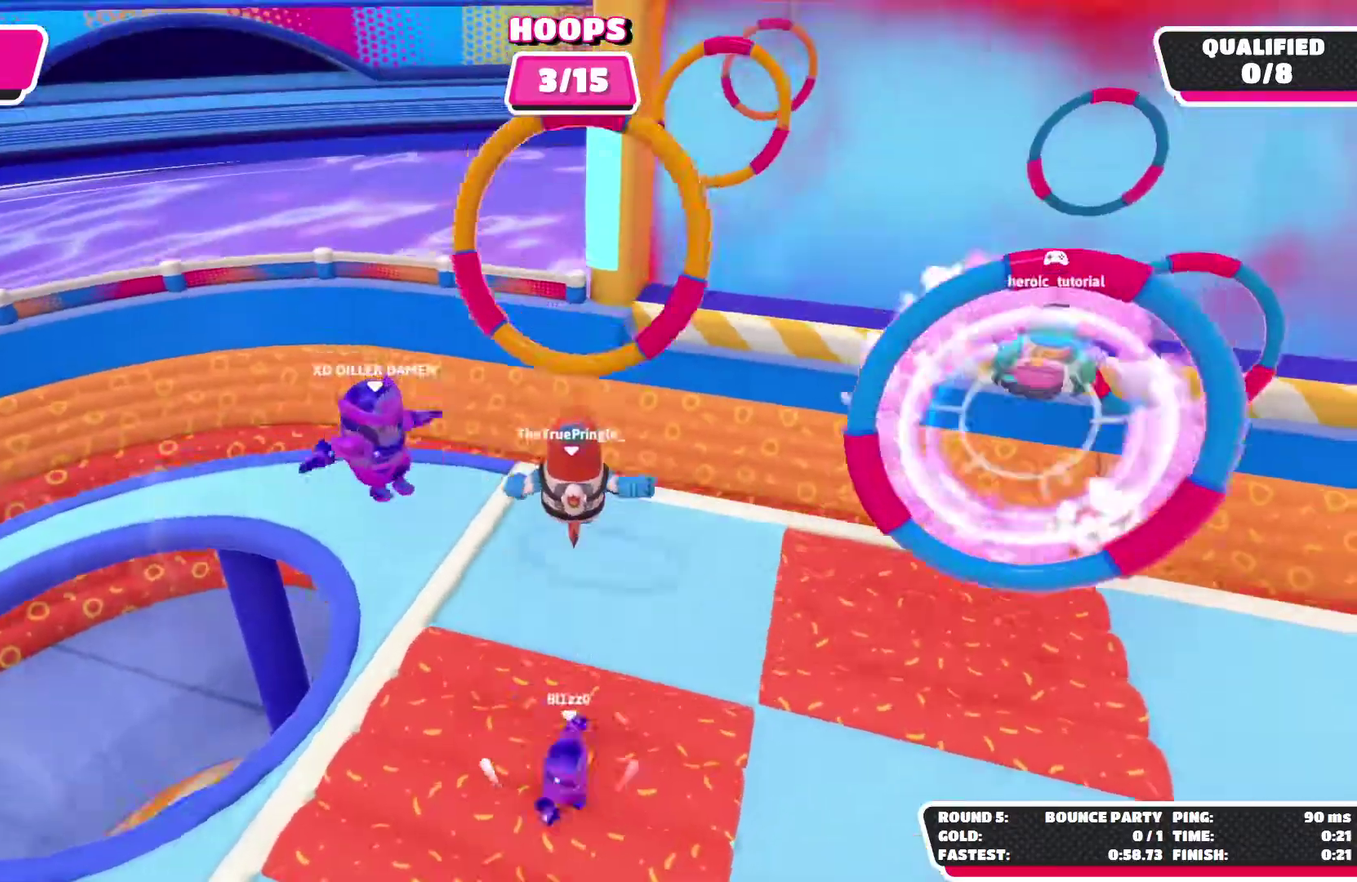
{"buttons": [], "left_stick": "down-left", "right_stick": "center", "events": [[300, "left_stick", "left"], [367, "left_stick", "down-left"]]}
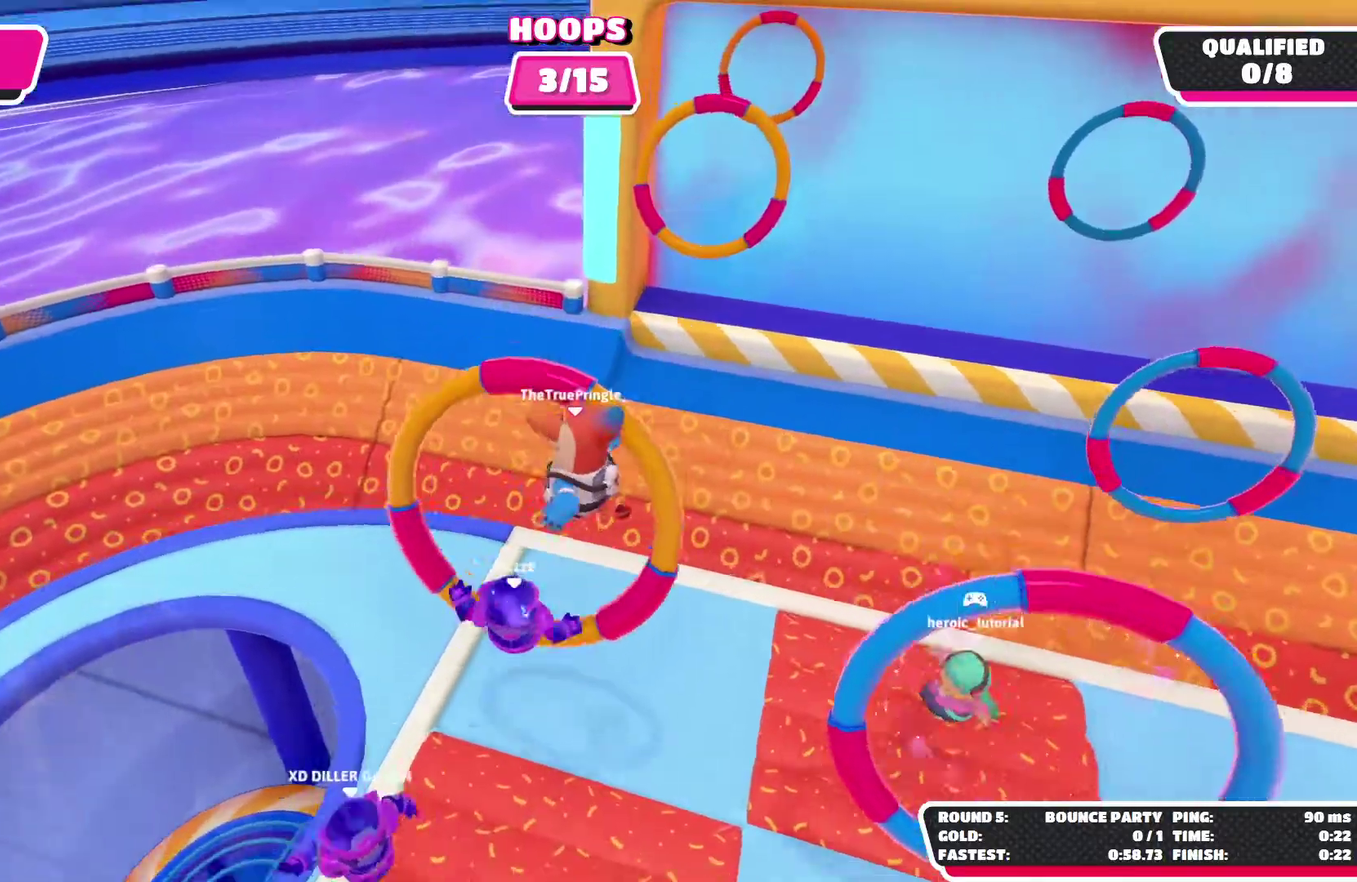
{"buttons": [], "left_stick": "down-right", "right_stick": "center", "events": [[67, "left_stick", "center"], [200, "left_stick", "right"], [267, "left_stick", "down-right"]]}
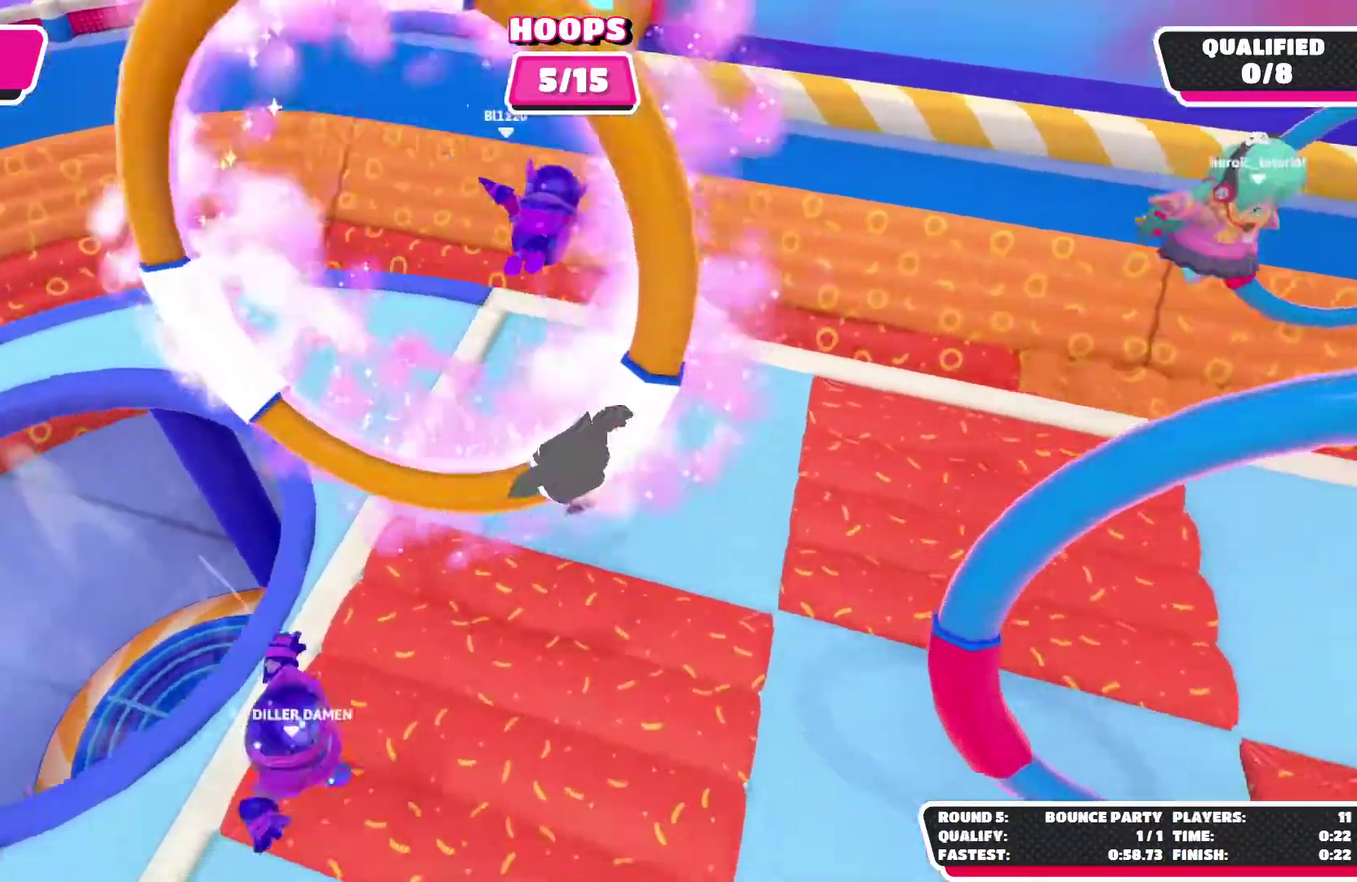
{"buttons": [], "left_stick": "left", "right_stick": "center", "events": [[300, "left_stick", "down"], [400, "left_stick", "center"], [467, "left_stick", "left"]]}
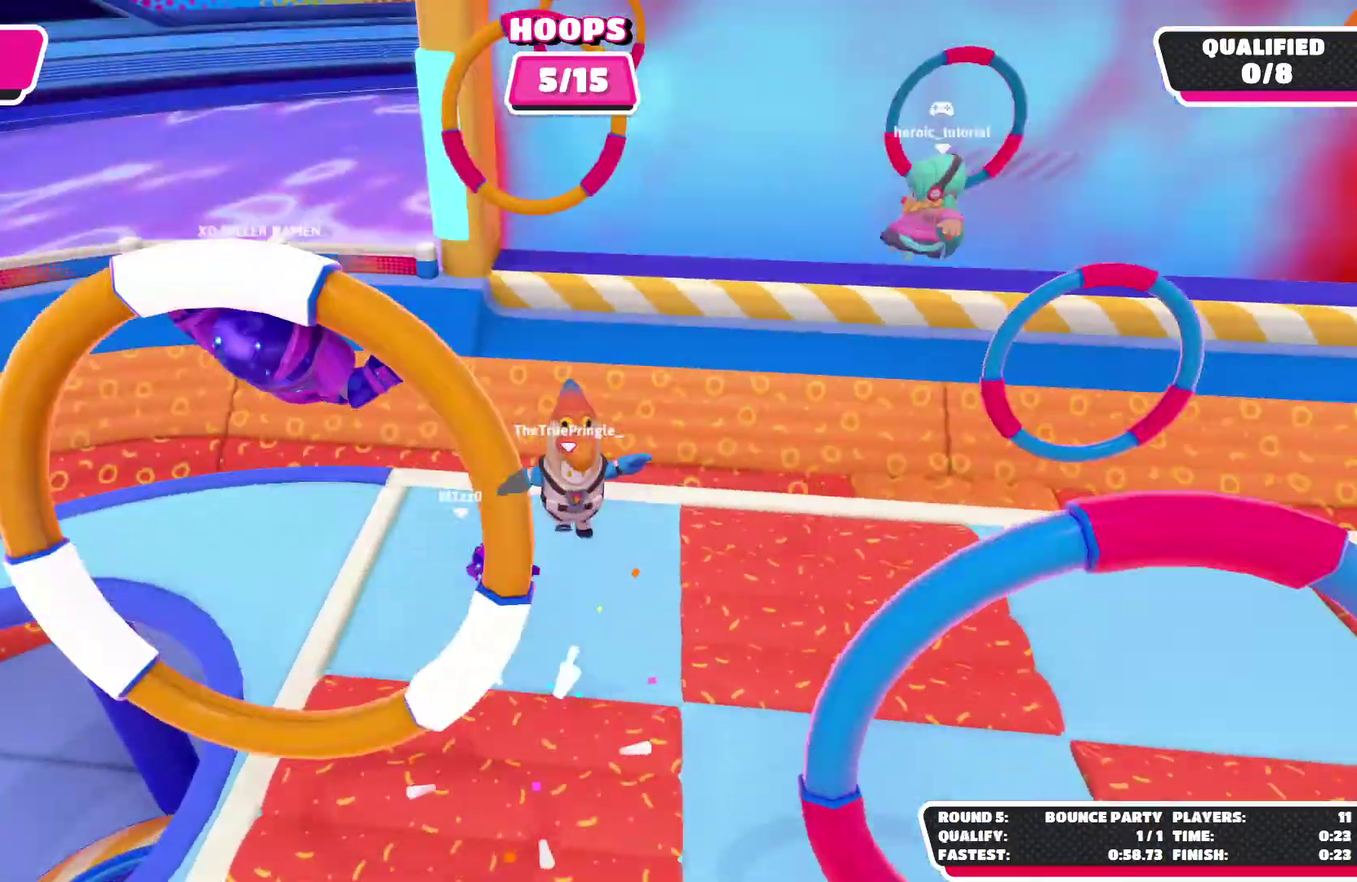
{"buttons": [], "left_stick": "left", "right_stick": "center"}
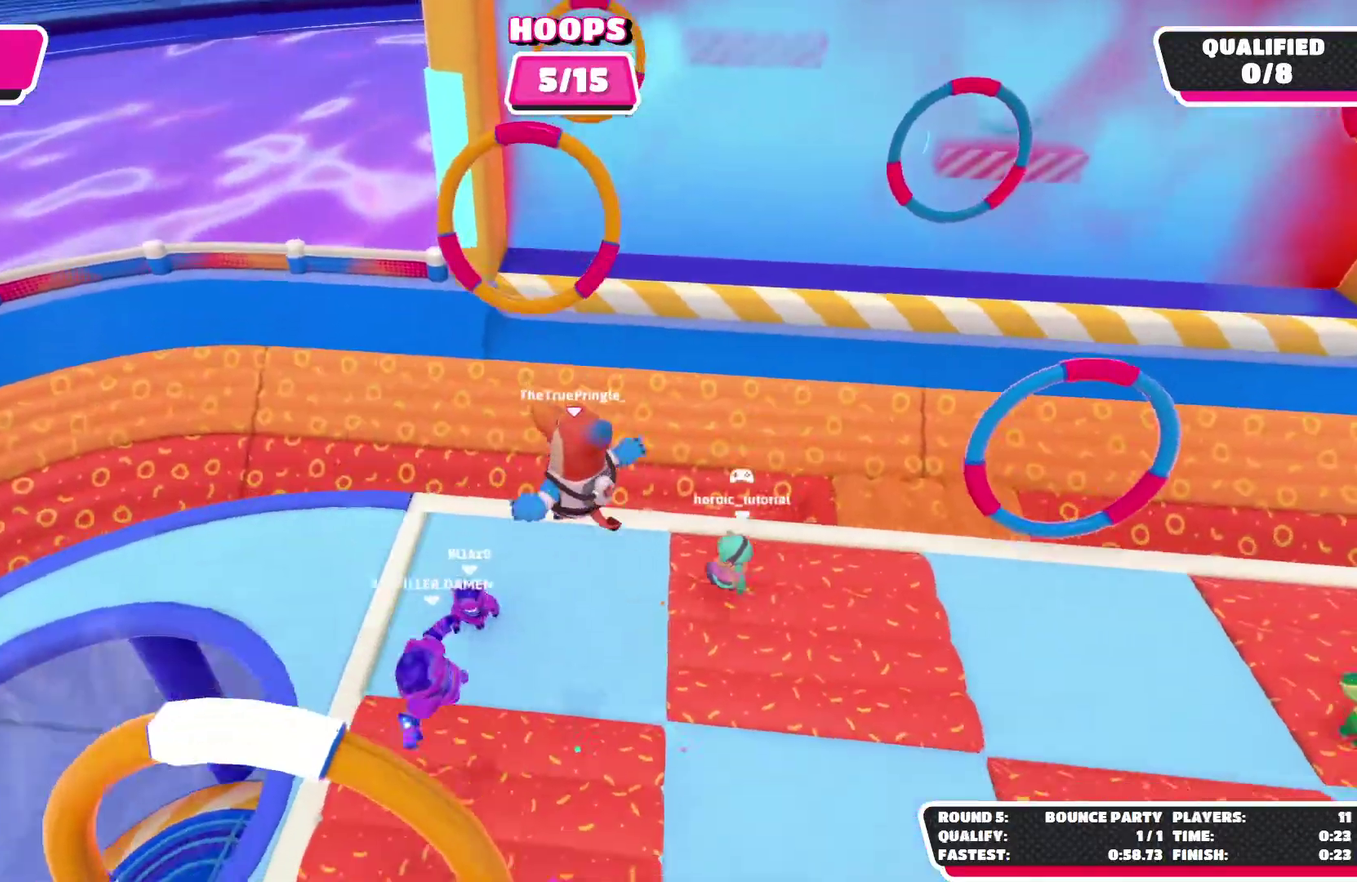
{"buttons": [], "left_stick": "up-left", "right_stick": "center"}
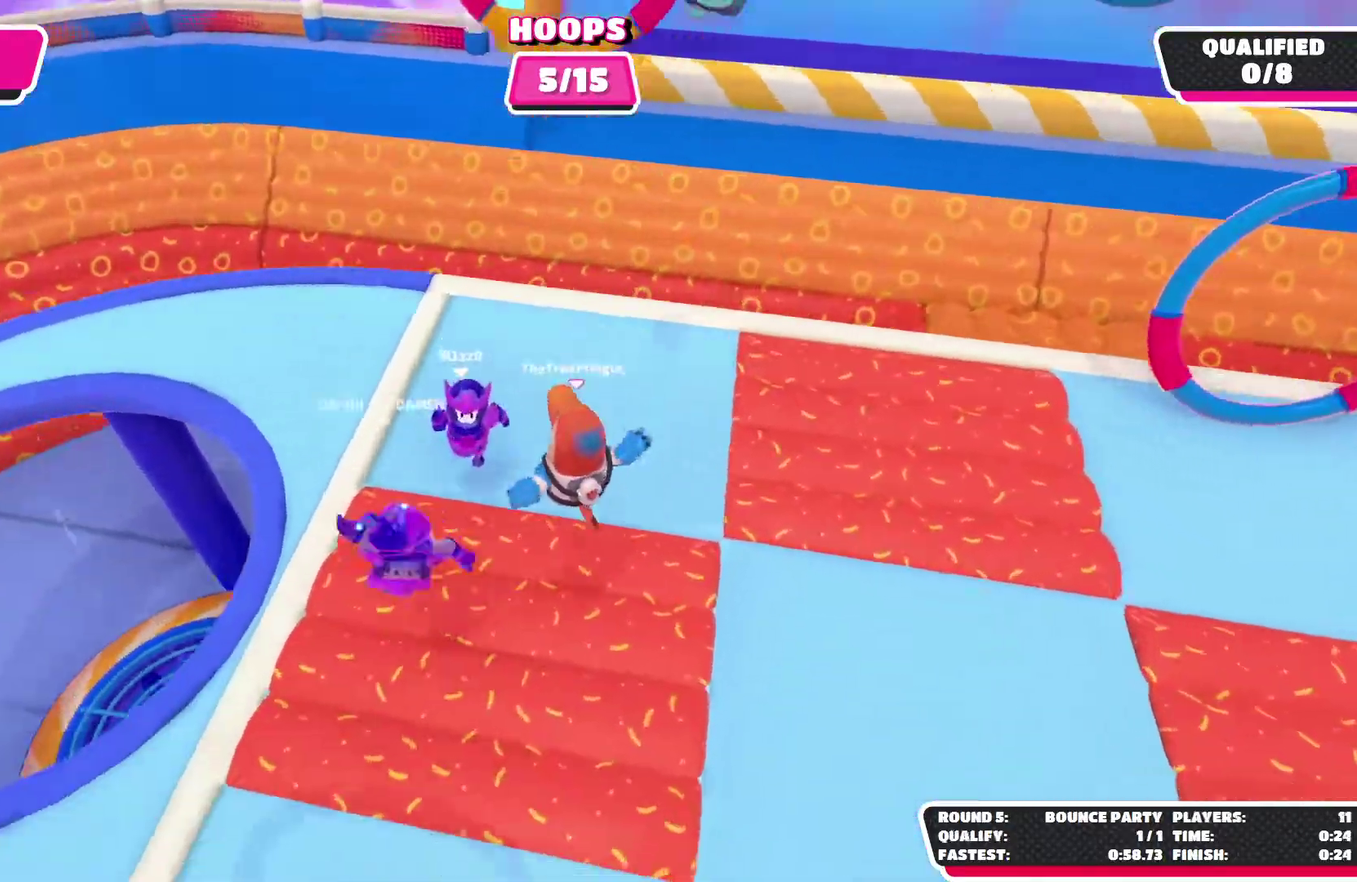
{"buttons": [], "left_stick": "up", "right_stick": "center", "events": [[334, "left_stick", "up"]]}
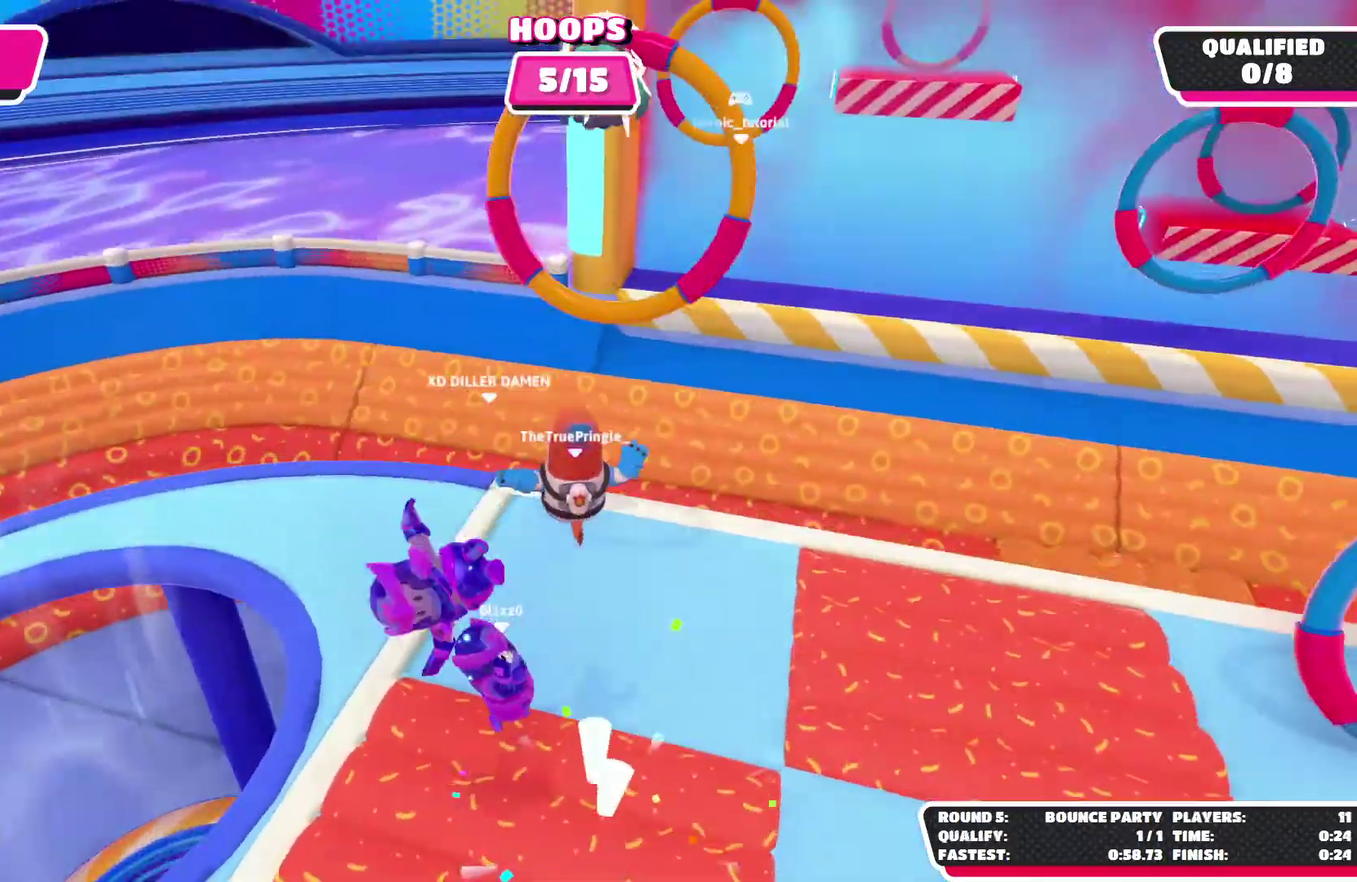
{"buttons": [], "left_stick": "center", "right_stick": "center", "events": [[67, "left_stick", "center"]]}
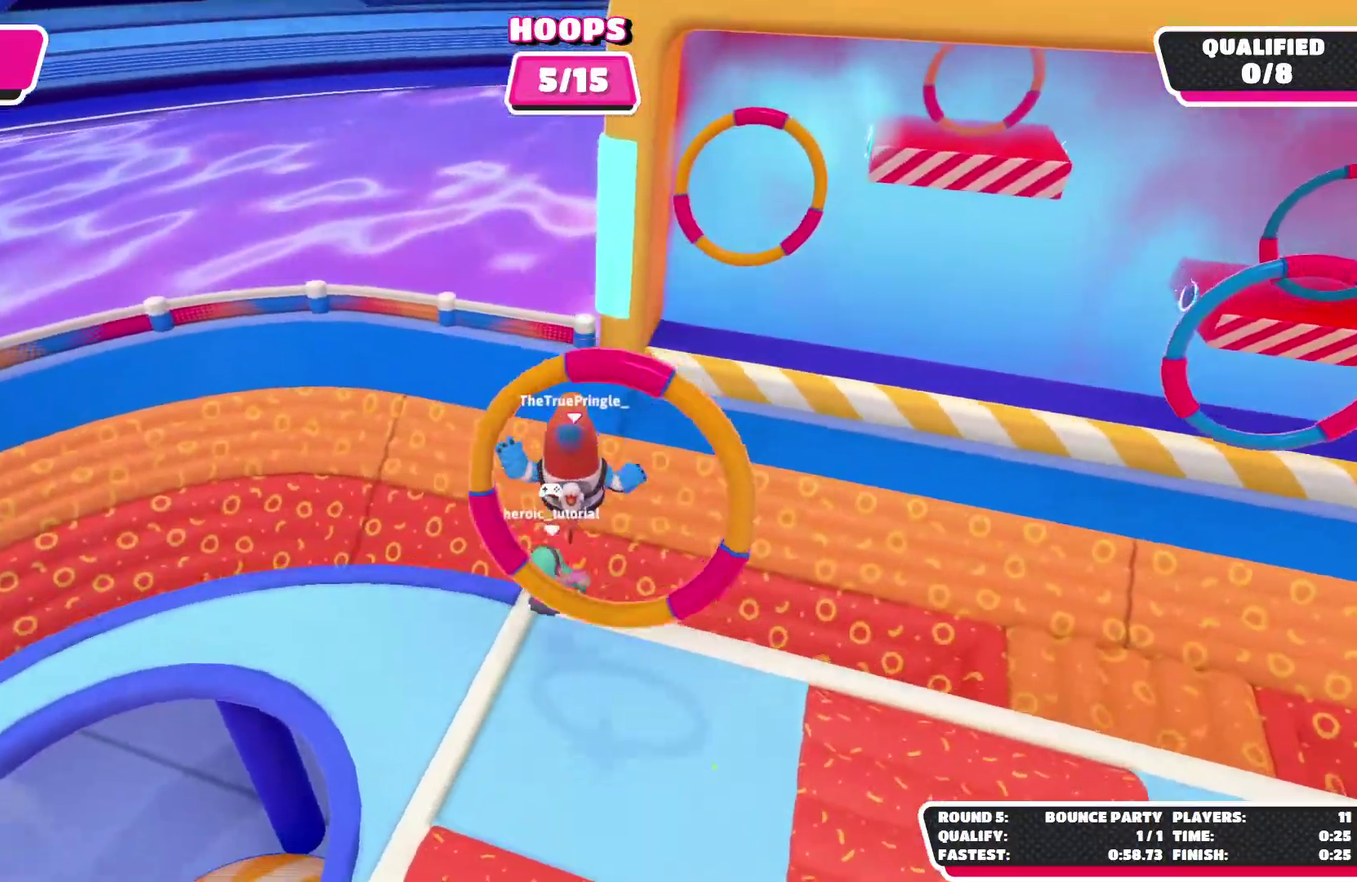
{"buttons": [], "left_stick": "down-right", "right_stick": "center", "events": [[100, "left_stick", "down-right"]]}
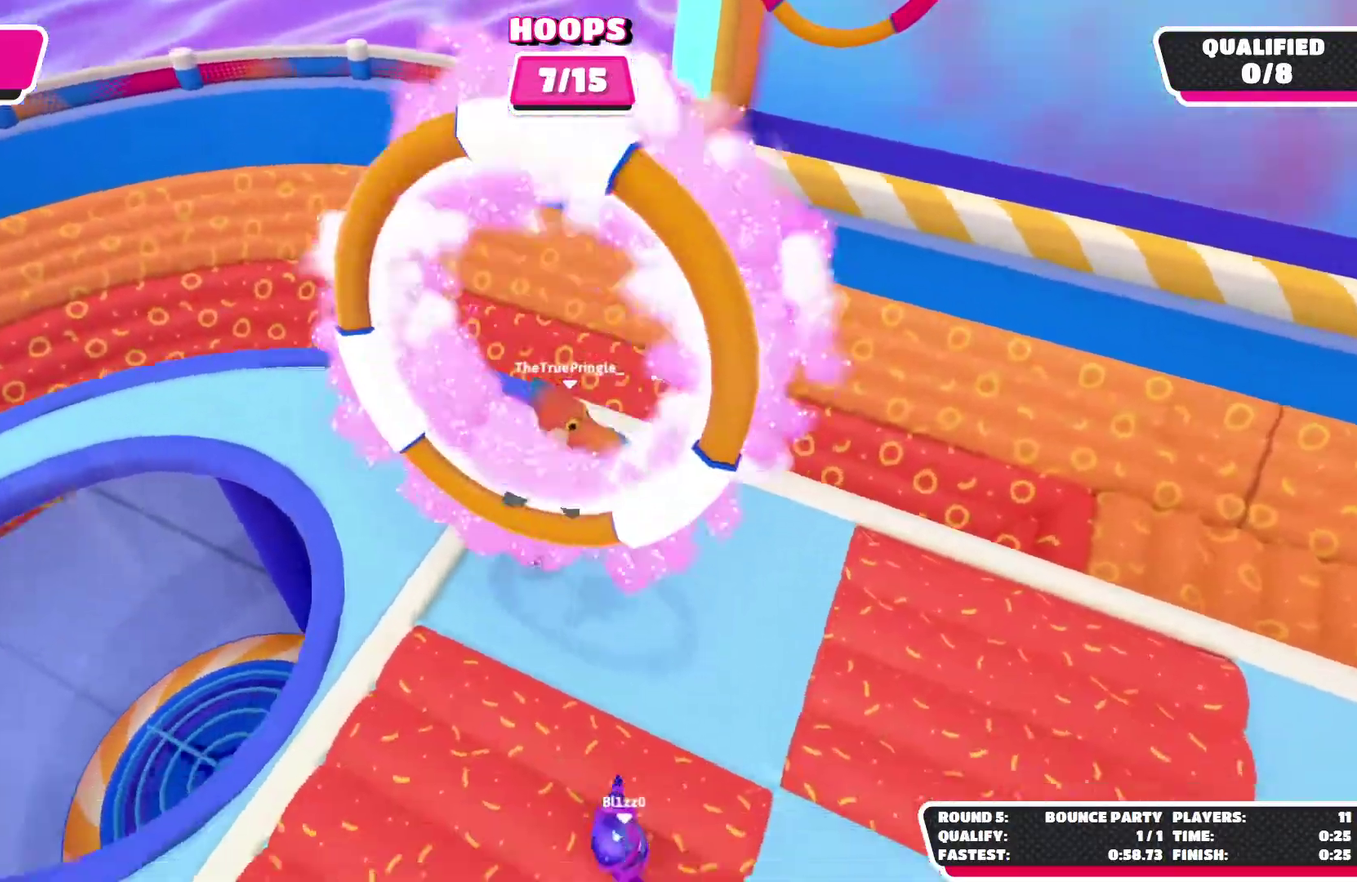
{"buttons": [], "left_stick": "up-left", "right_stick": "center", "events": [[334, "left_stick", "center"], [400, "left_stick", "up-left"]]}
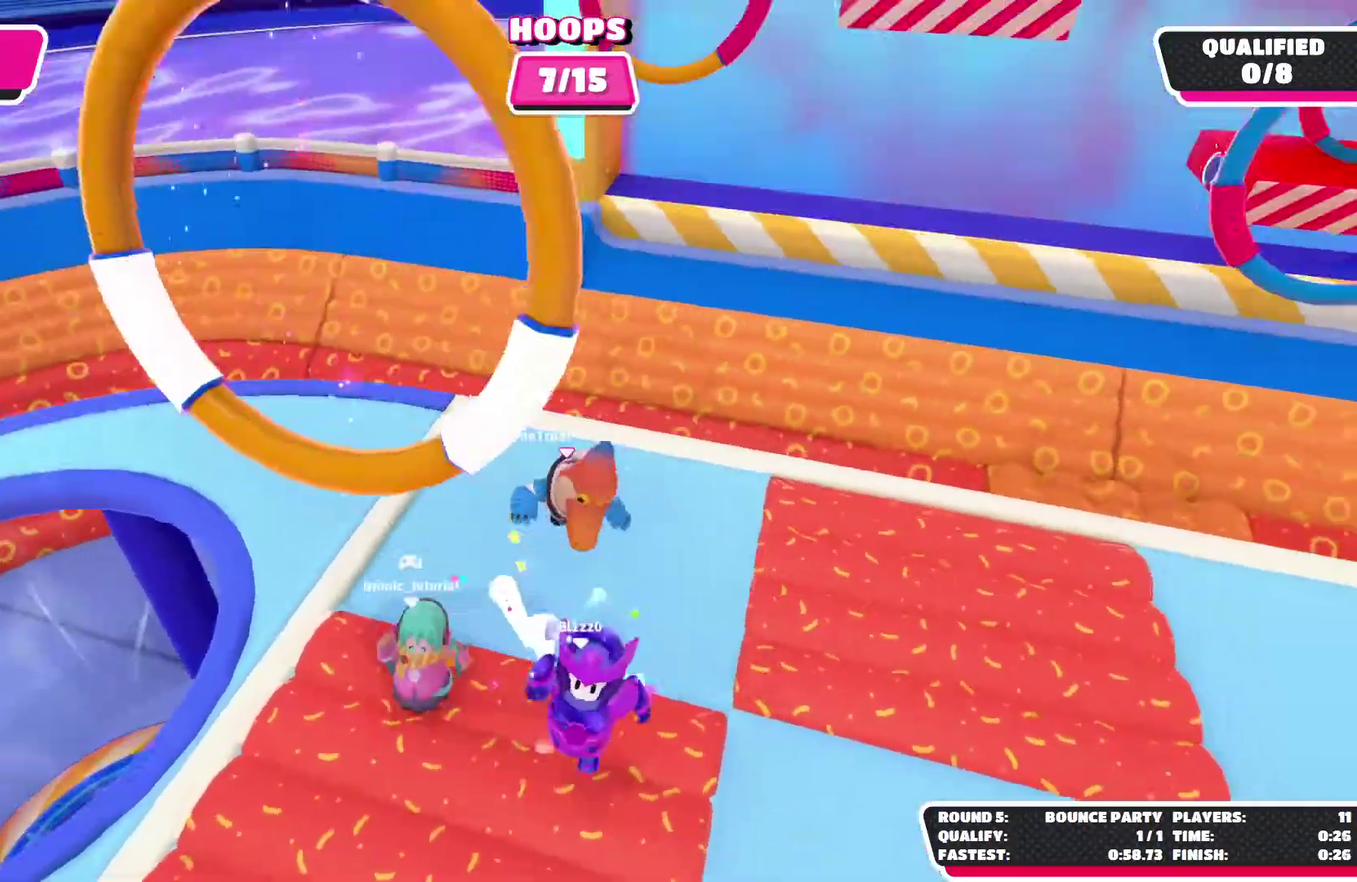
{"buttons": [], "left_stick": "left", "right_stick": "center", "events": [[200, "left_stick", "center"], [300, "left_stick", "left"]]}
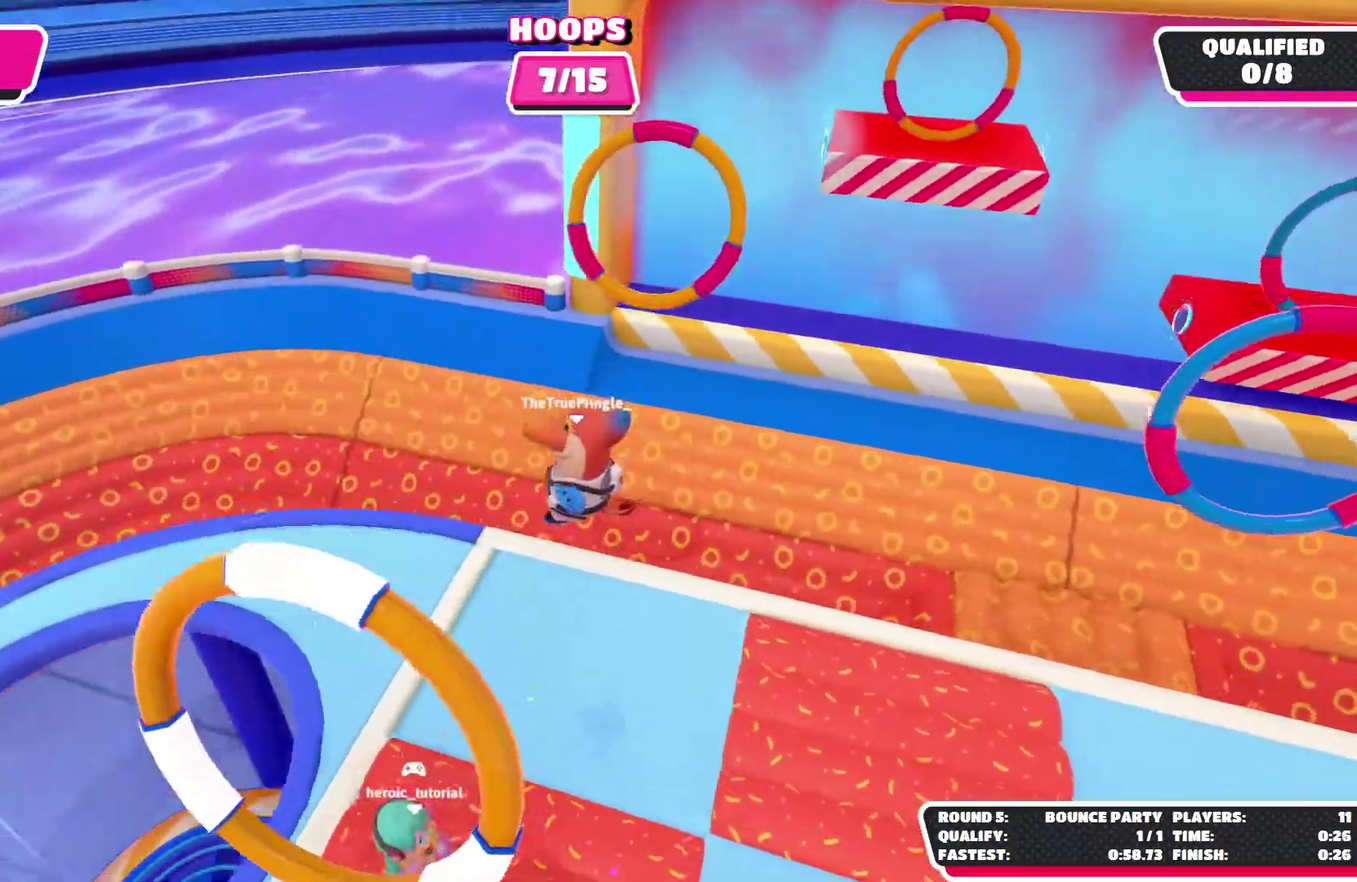
{"buttons": [], "left_stick": "left", "right_stick": "right"}
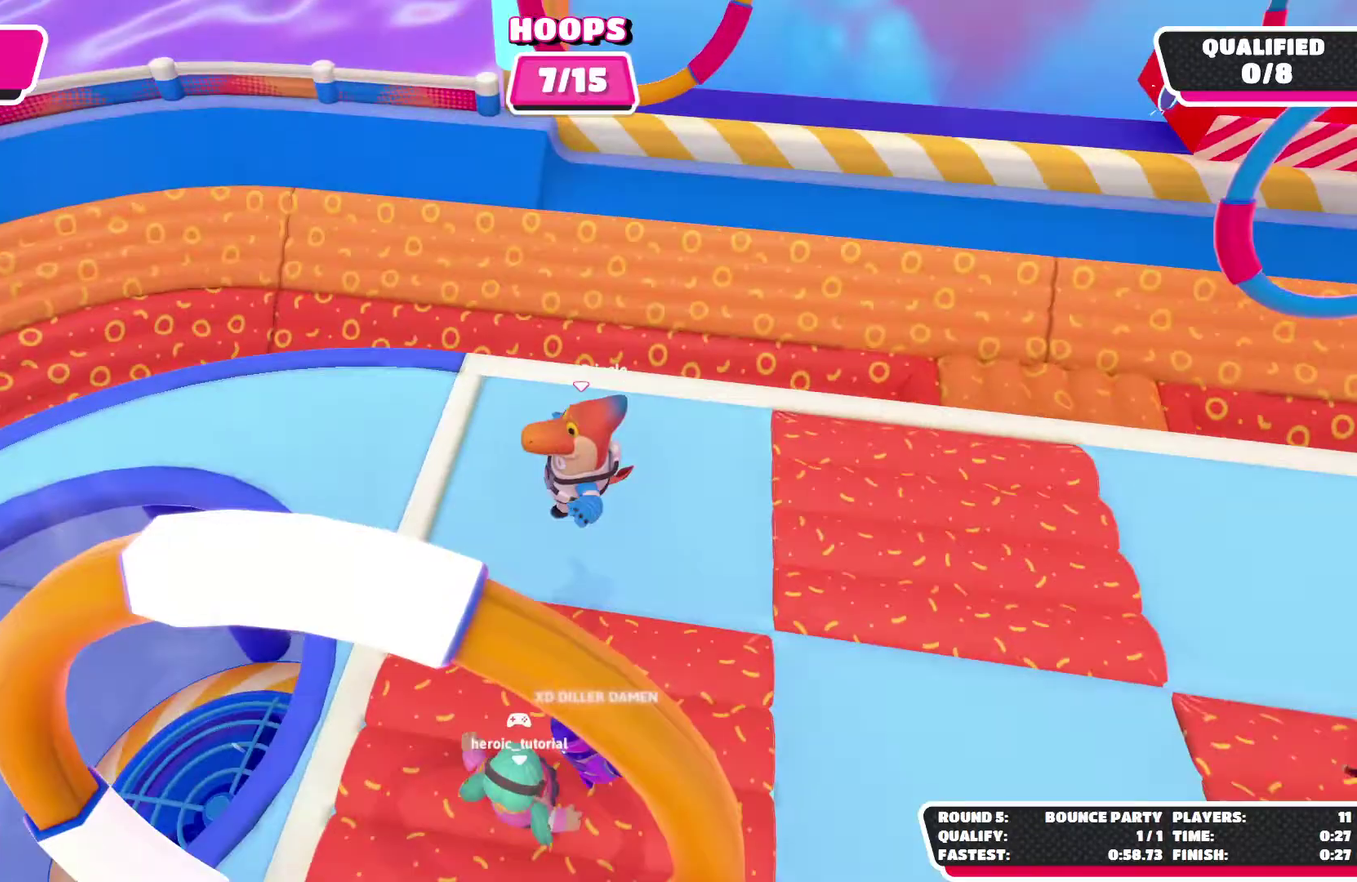
{"buttons": [], "left_stick": "down-right", "right_stick": "right"}
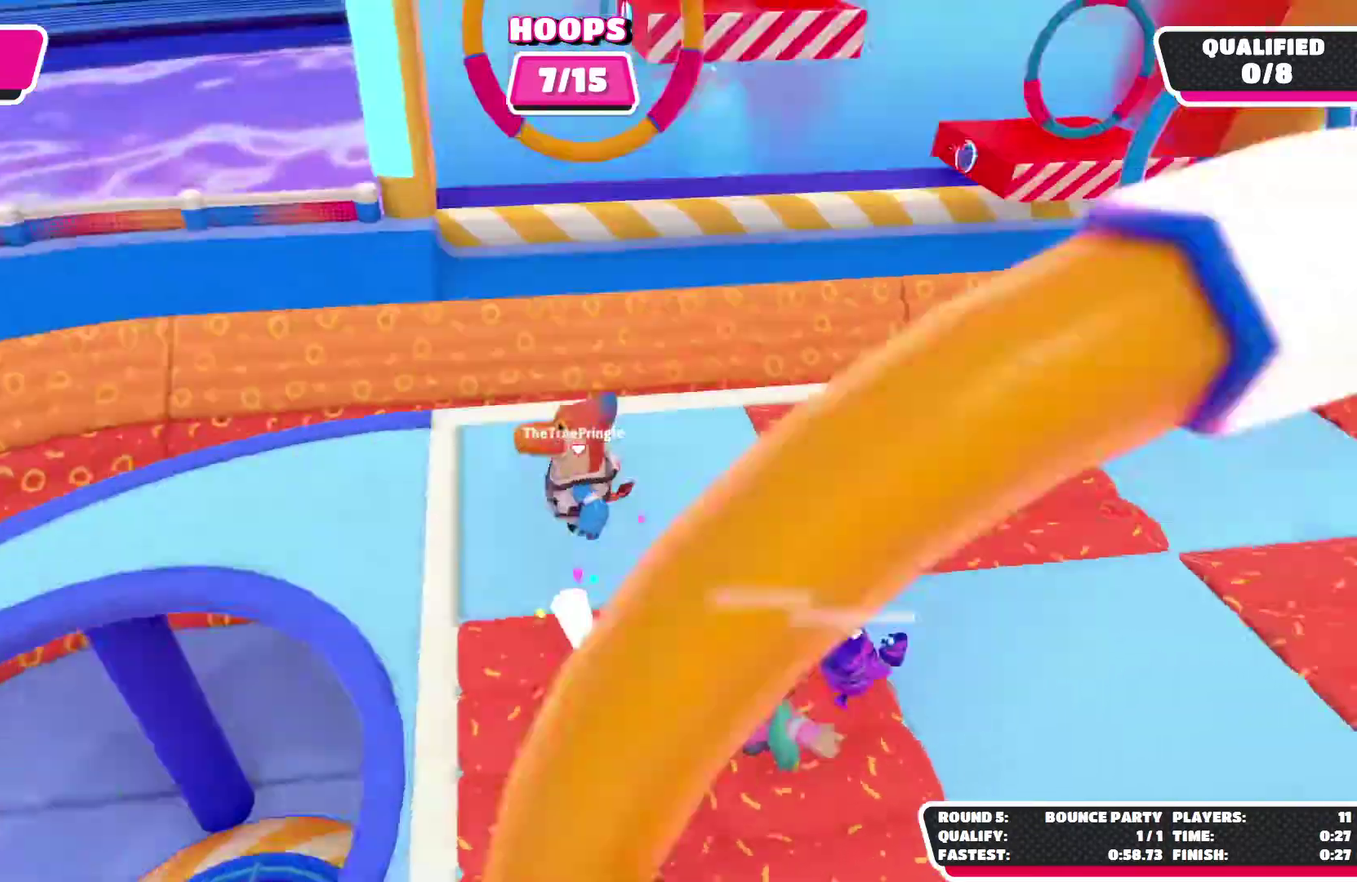
{"buttons": [], "left_stick": "center", "right_stick": "center"}
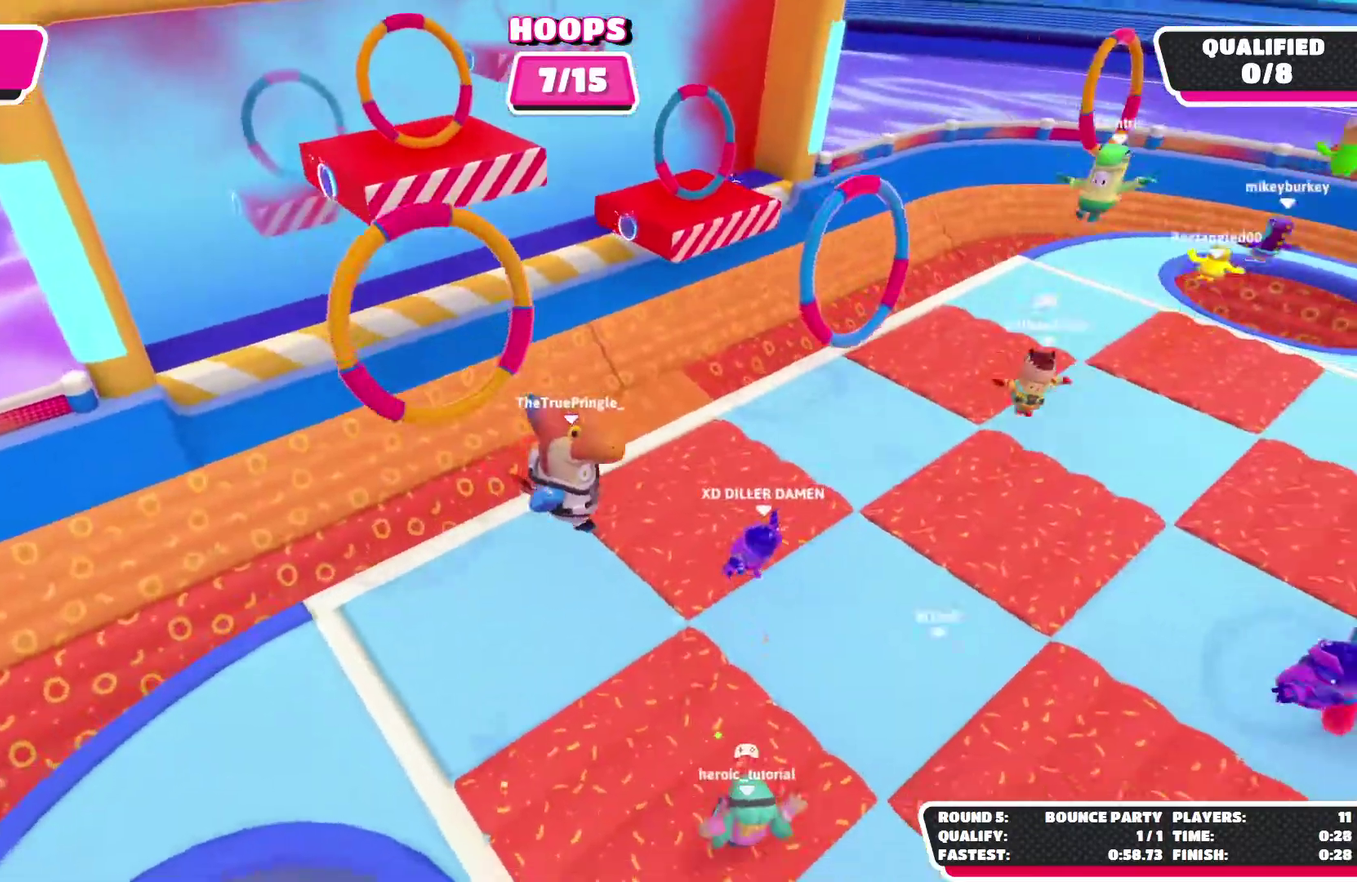
{"buttons": [], "left_stick": "center", "right_stick": "center", "events": [[334, "left_stick", "right"], [467, "left_stick", "center"]]}
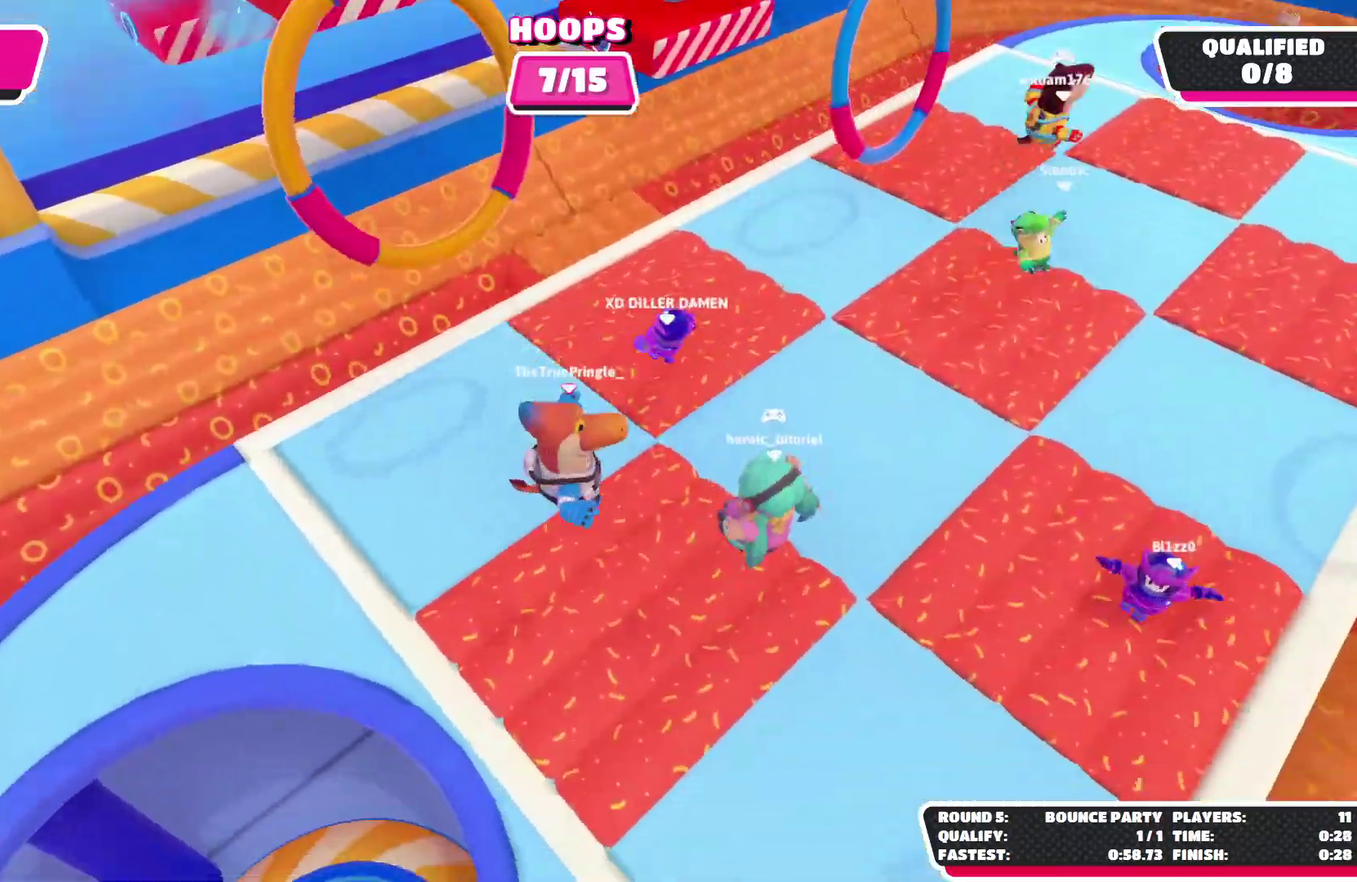
{"buttons": [], "left_stick": "up", "right_stick": "center", "events": [[334, "left_stick", "up"]]}
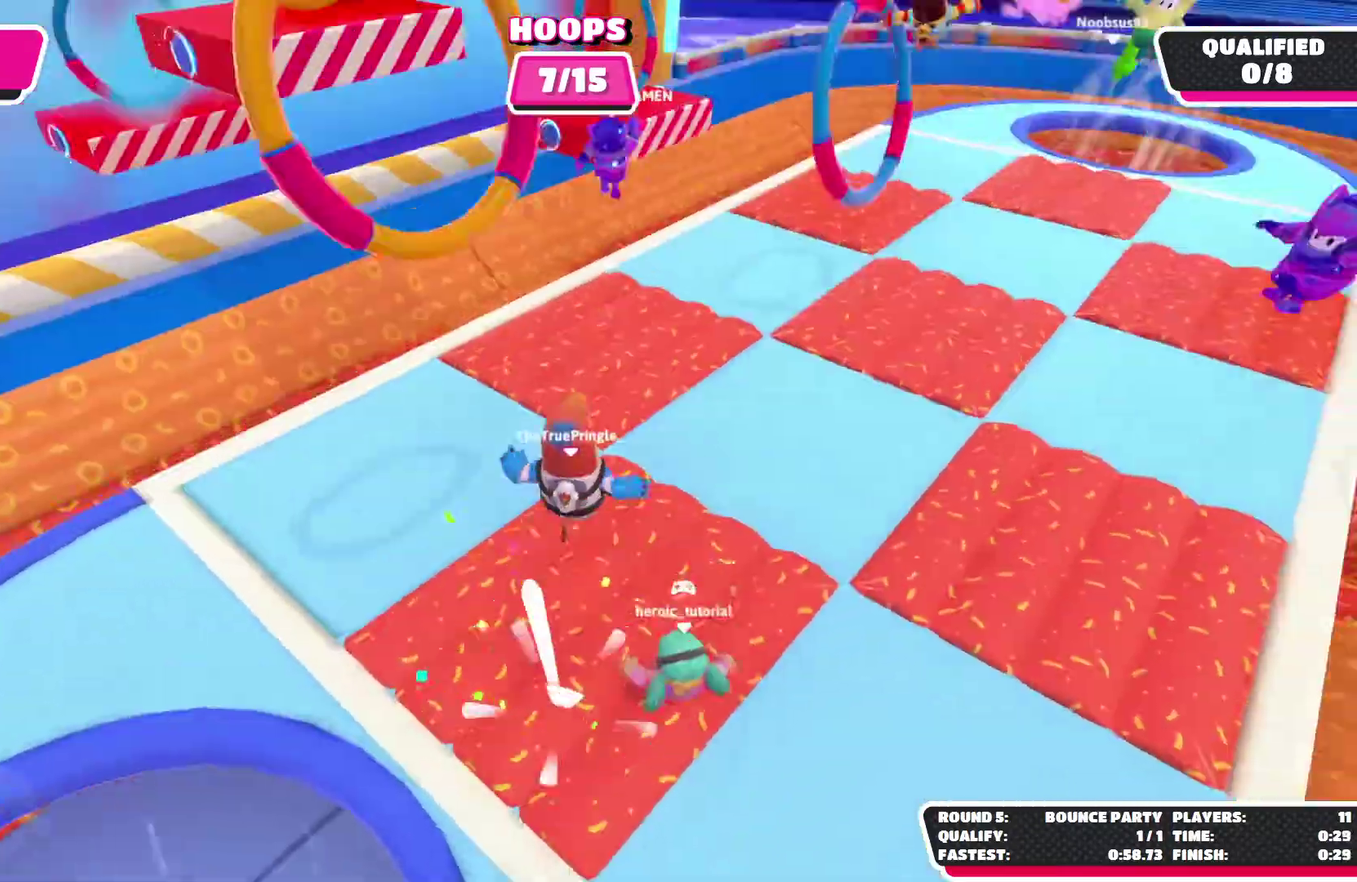
{"buttons": [], "left_stick": "right", "right_stick": "center", "events": [[100, "left_stick", "center"], [467, "left_stick", "right"]]}
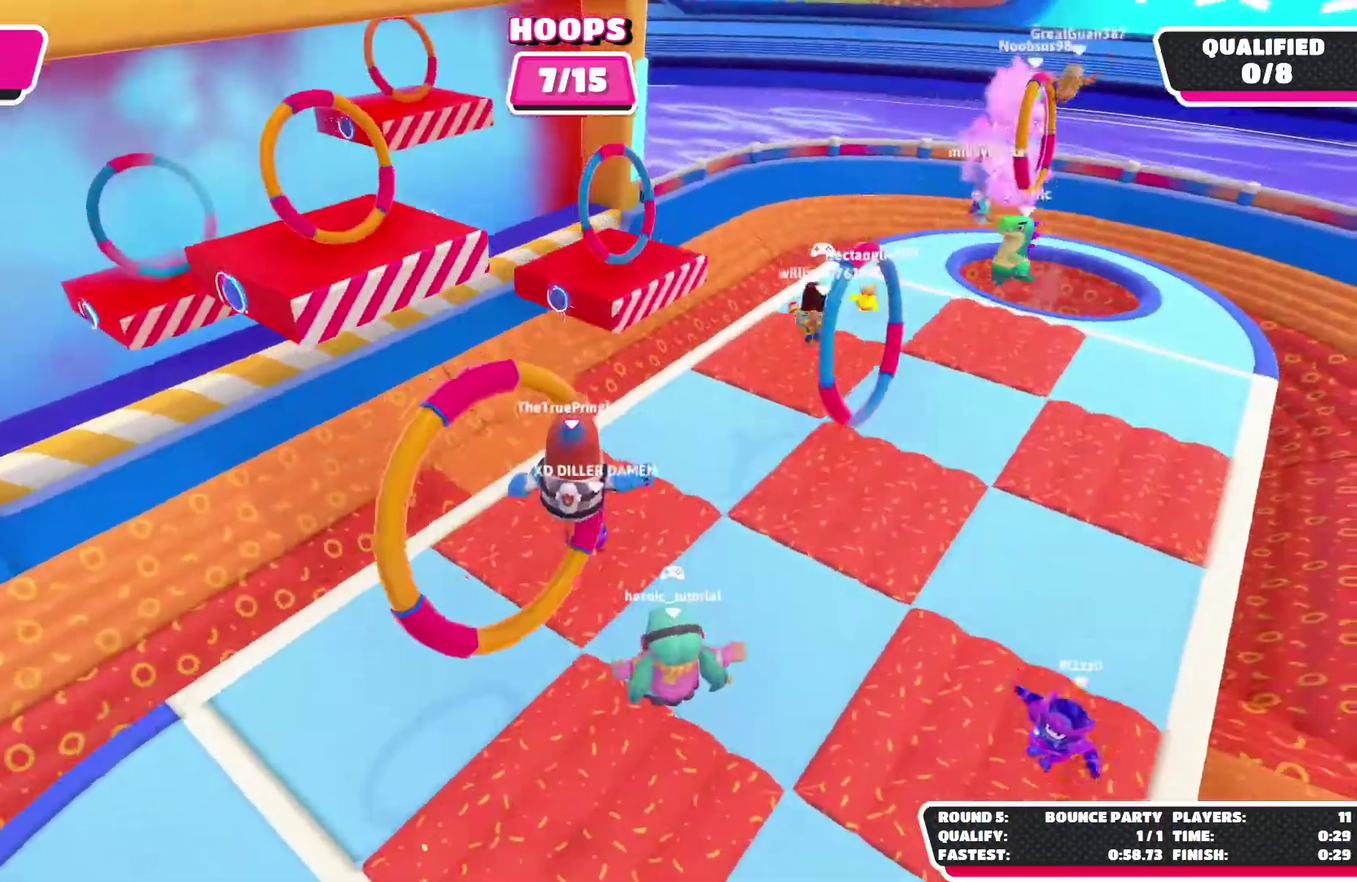
{"buttons": [], "left_stick": "up-left", "right_stick": "center", "events": [[67, "left_stick", "center"], [200, "left_stick", "up-left"]]}
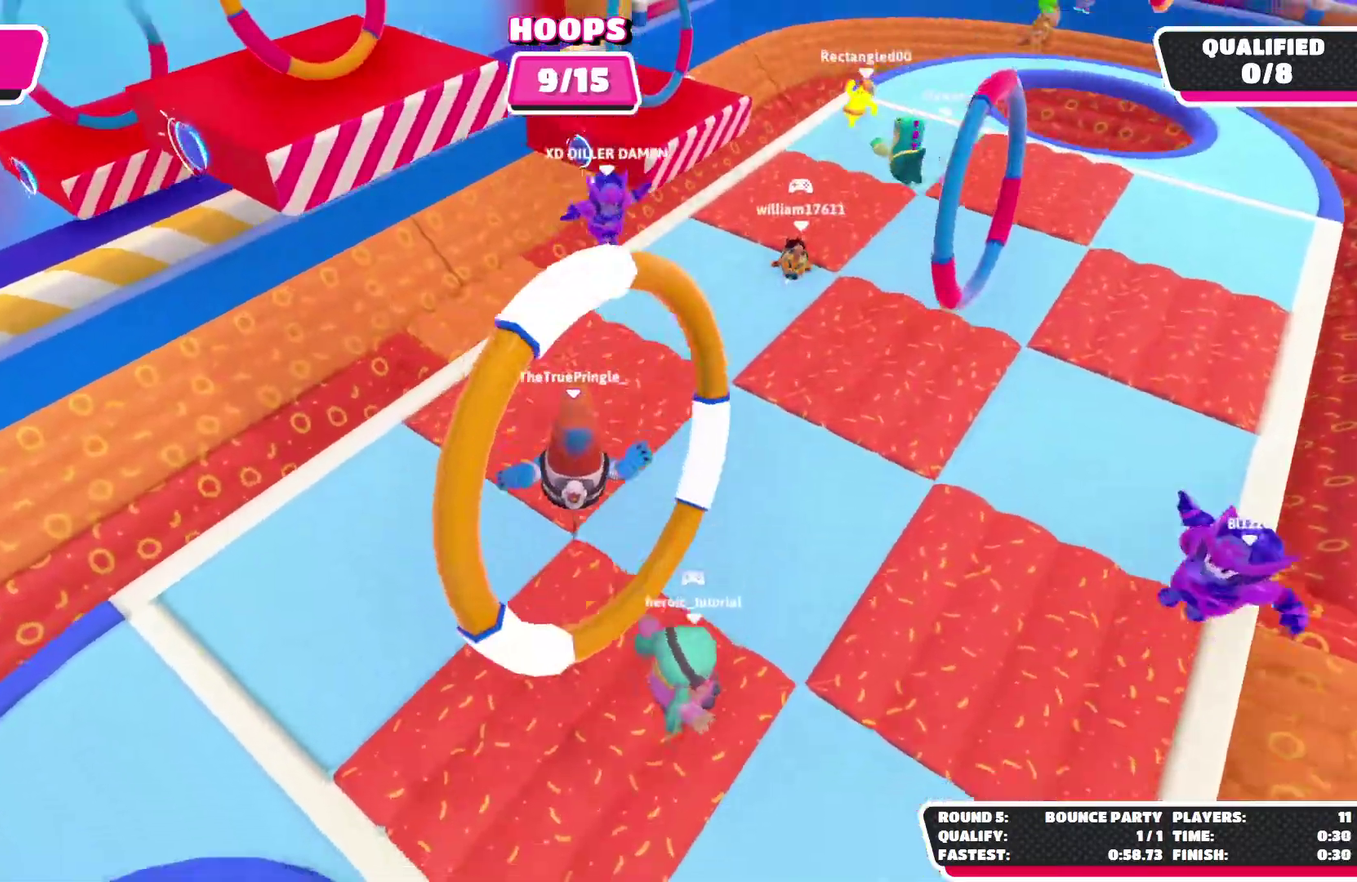
{"buttons": [], "left_stick": "up-left", "right_stick": "center", "events": []}
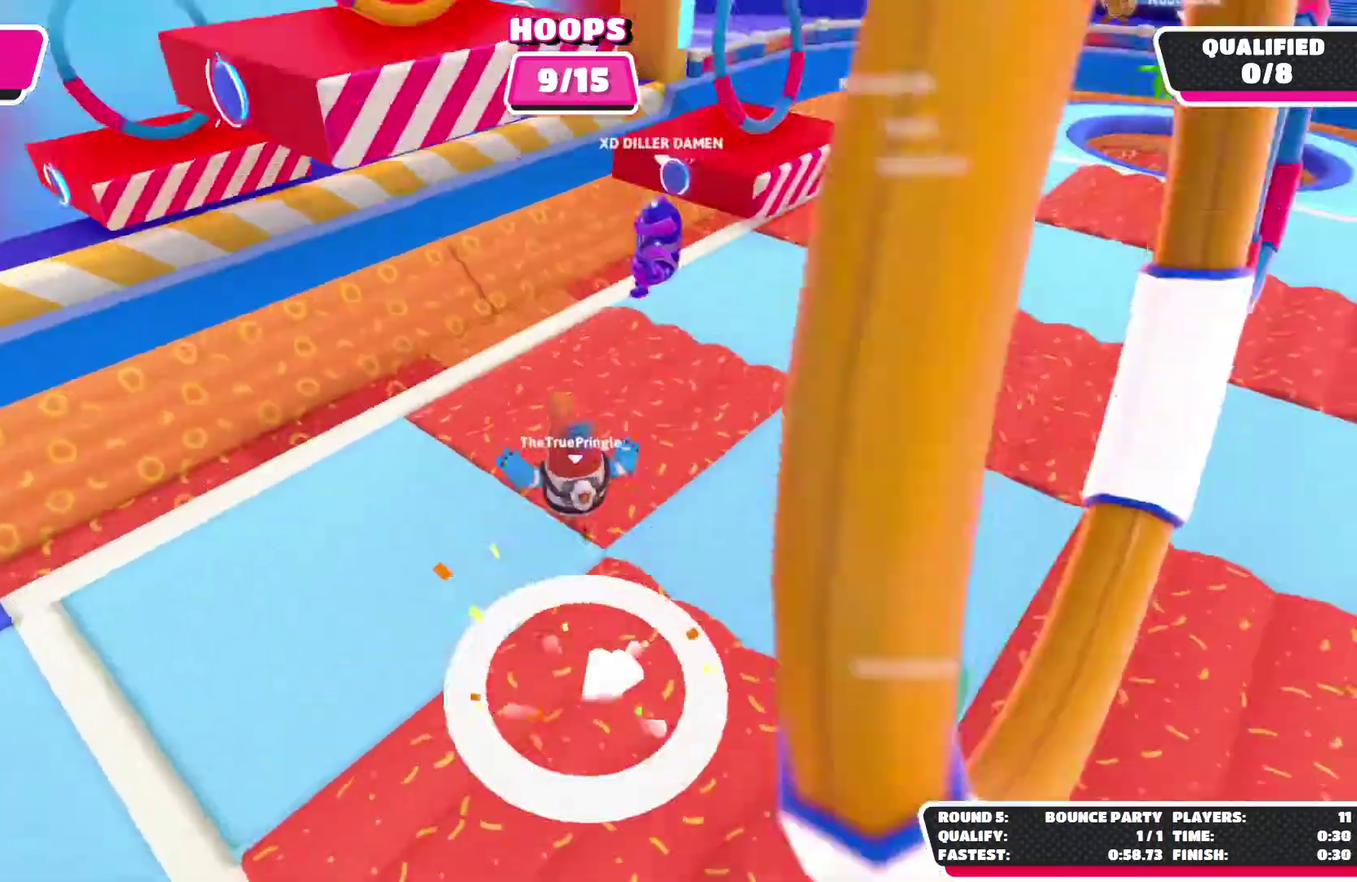
{"buttons": [], "left_stick": "up-right", "right_stick": "center", "events": [[200, "left_stick", "up"], [500, "left_stick", "up-right"]]}
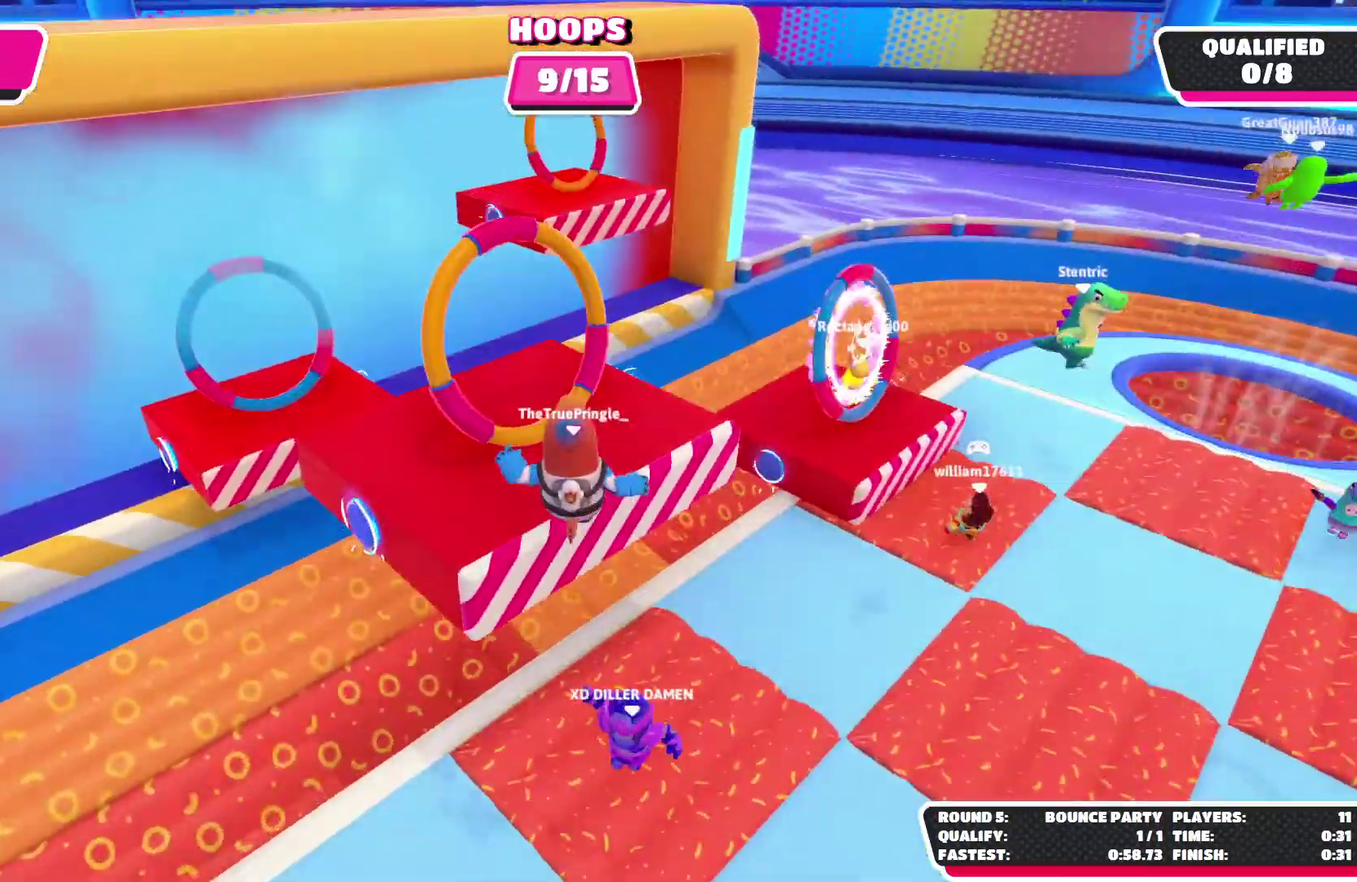
{"buttons": [], "left_stick": "left", "right_stick": "center", "events": [[200, "X", "down"], [234, "left_stick", "up"], [300, "left_stick", "up-left"], [334, "X", "up"], [400, "left_stick", "left"]]}
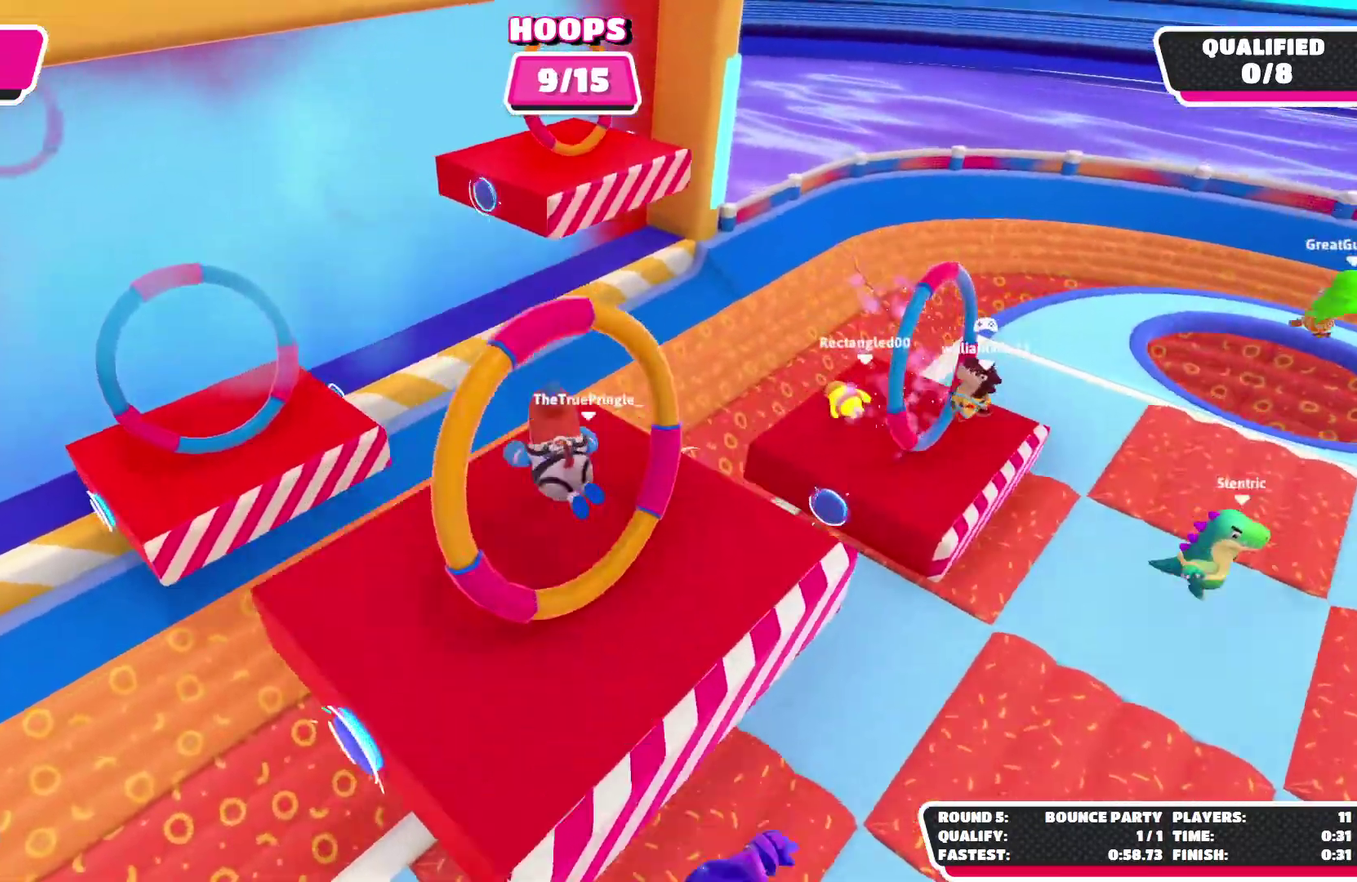
{"buttons": [], "left_stick": "up-left", "right_stick": "center", "events": [[134, "left_stick", "up-left"], [134, "right_stick", "left"], [300, "right_stick", "center"]]}